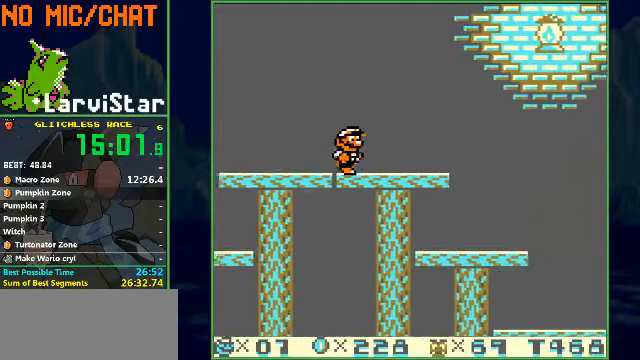
Gameplay with a controller (Nintendo layout); each line is a JSON object with the inputs held at the frame after it. "events" lists button and stick changes between this image and that frame as [ms after this image, input, new state], when the widget could be followed in between. Not read: L3 R1 R3 X Y.
{"buttons": ["B", "DPAD_RIGHT"], "events": [[67, "A", "down"], [133, "A", "up"]]}
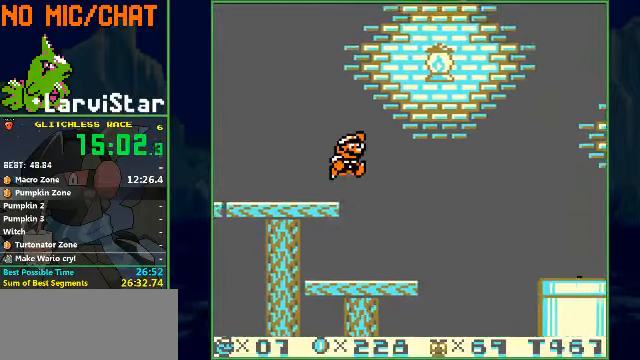
{"buttons": ["A", "B", "DPAD_RIGHT"], "events": [[300, "A", "down"]]}
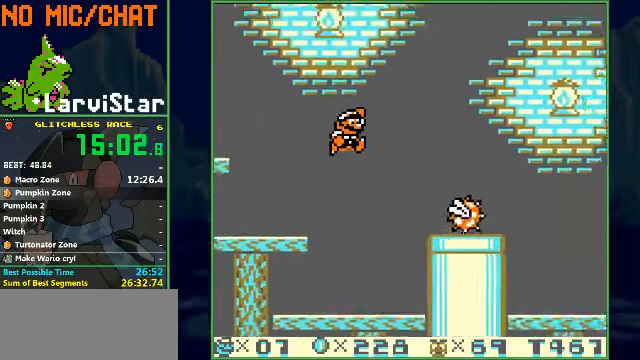
{"buttons": ["B", "DPAD_RIGHT"], "events": [[100, "A", "up"]]}
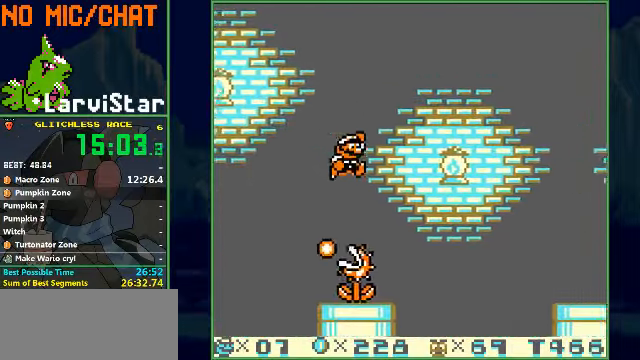
{"buttons": ["B", "DPAD_RIGHT"], "events": []}
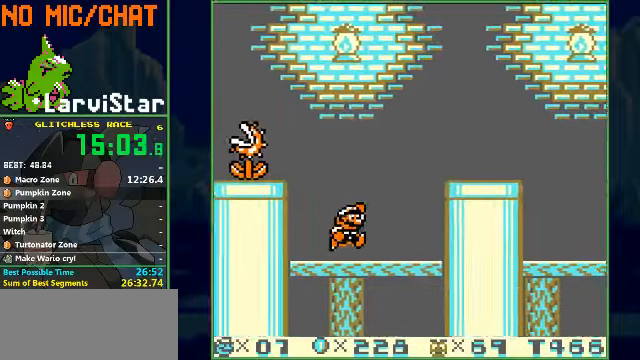
{"buttons": ["B", "DPAD_RIGHT"], "events": [[66, "A", "down"], [266, "A", "up"]]}
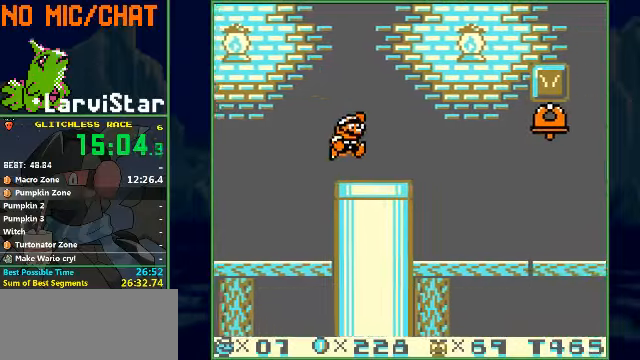
{"buttons": ["B", "DPAD_RIGHT"], "events": [[300, "A", "down"], [400, "A", "up"]]}
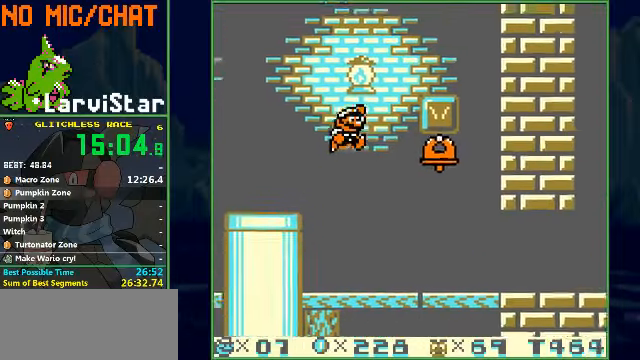
{"buttons": ["B", "DPAD_RIGHT"], "events": []}
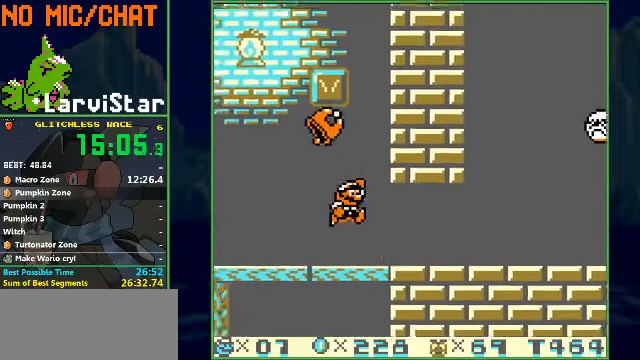
{"buttons": ["A", "B", "DPAD_RIGHT"], "events": [[433, "A", "down"]]}
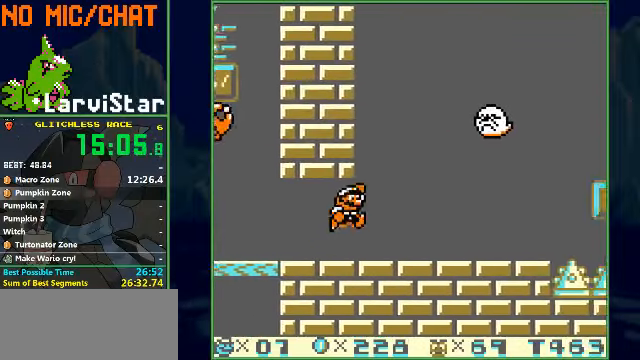
{"buttons": ["B", "DPAD_RIGHT"], "events": [[100, "A", "up"]]}
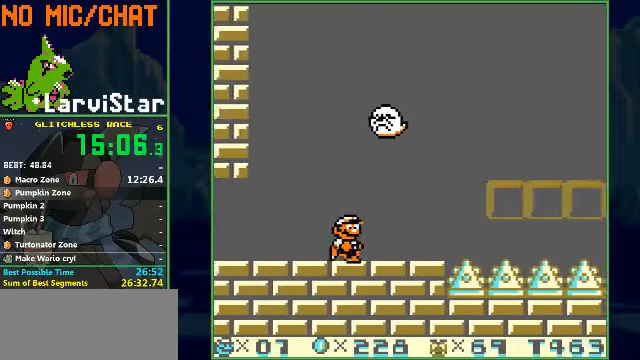
{"buttons": ["B", "DPAD_RIGHT"], "events": [[233, "A", "down"], [433, "A", "up"]]}
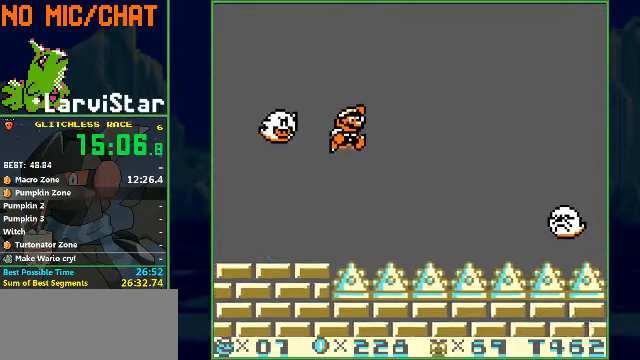
{"buttons": ["B", "DPAD_RIGHT"], "events": []}
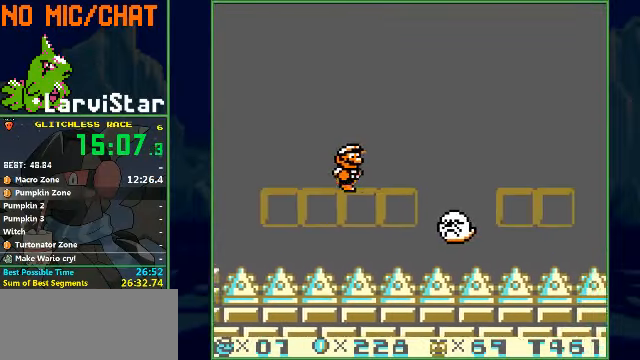
{"buttons": ["B", "DPAD_RIGHT"], "events": [[200, "A", "down"], [300, "A", "up"]]}
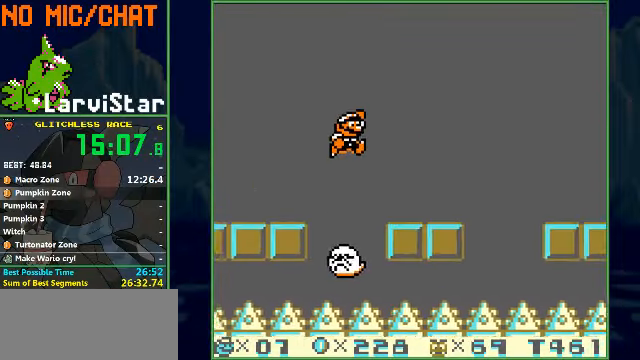
{"buttons": ["B", "DPAD_RIGHT"], "events": [[433, "A", "down"], [500, "A", "up"]]}
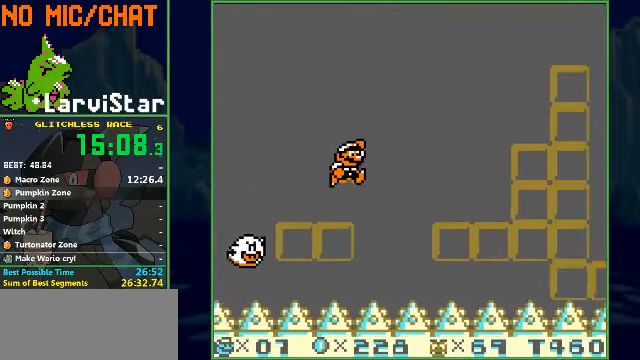
{"buttons": ["A", "B", "DPAD_RIGHT"], "events": [[500, "A", "down"]]}
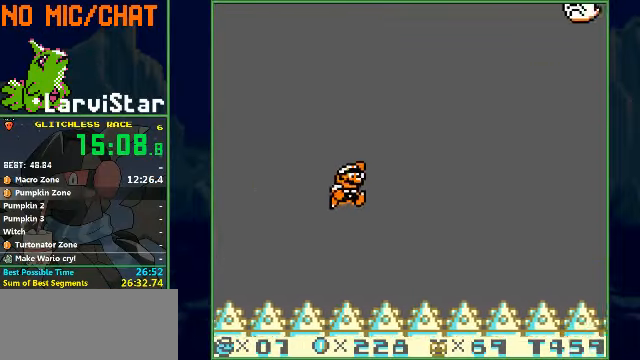
{"buttons": ["B", "DPAD_RIGHT"], "events": [[334, "A", "up"]]}
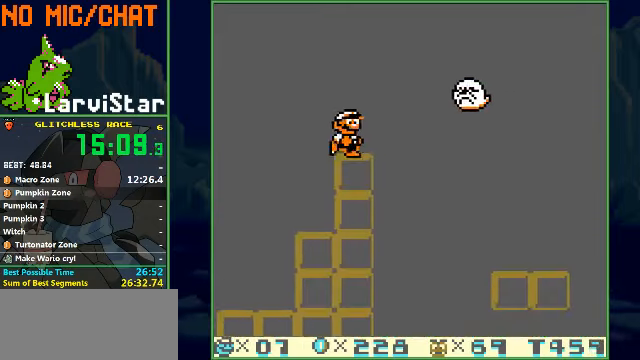
{"buttons": ["B", "DPAD_RIGHT"], "events": []}
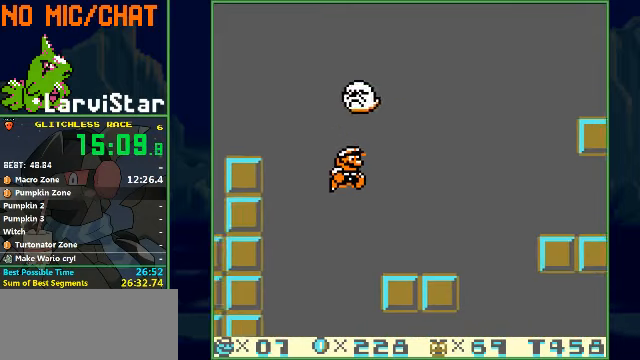
{"buttons": ["B", "DPAD_RIGHT"], "events": [[300, "A", "down"], [500, "A", "up"]]}
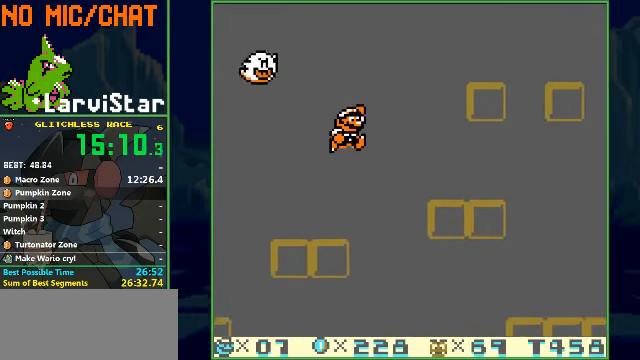
{"buttons": ["B", "DPAD_RIGHT"], "events": []}
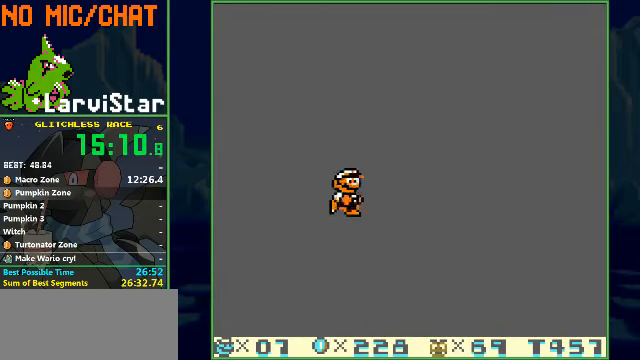
{"buttons": ["B", "DPAD_RIGHT"], "events": []}
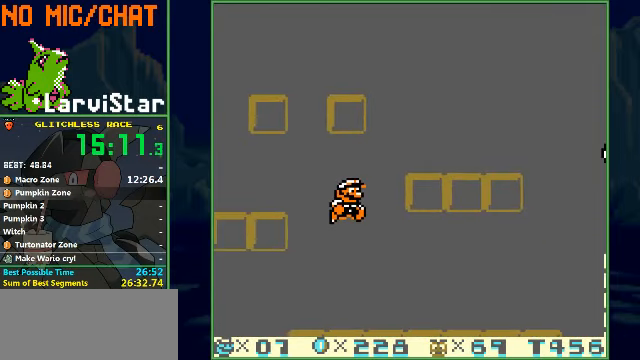
{"buttons": ["B", "DPAD_RIGHT"], "events": []}
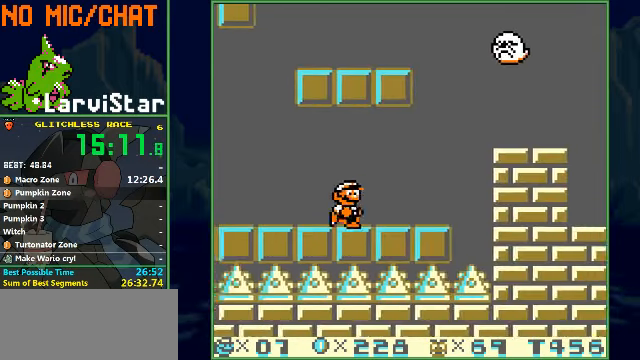
{"buttons": ["B", "DPAD_RIGHT"], "events": [[267, "A", "down"], [434, "A", "up"]]}
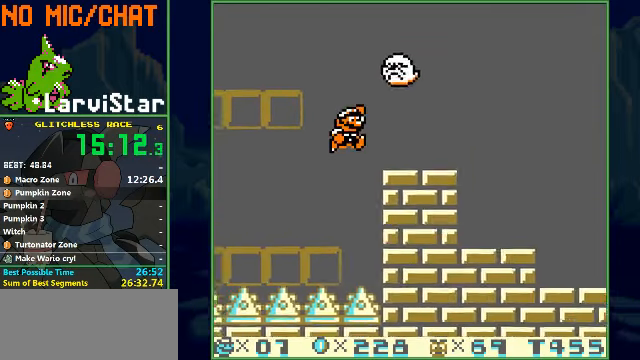
{"buttons": ["B", "DPAD_RIGHT"], "events": []}
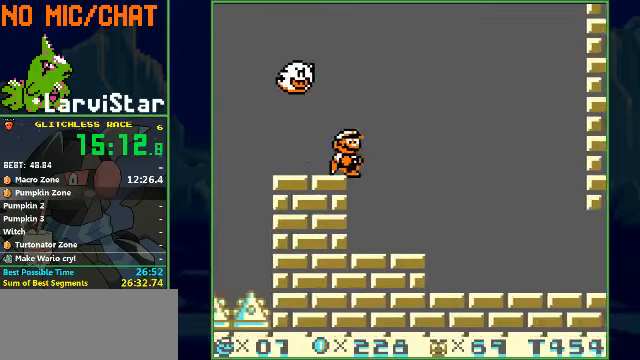
{"buttons": ["B", "DPAD_RIGHT"], "events": []}
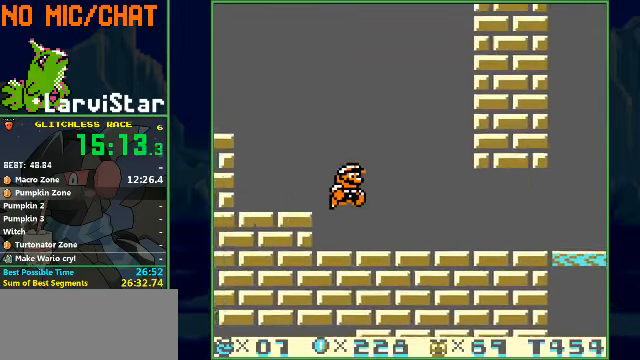
{"buttons": ["B", "DPAD_RIGHT"], "events": []}
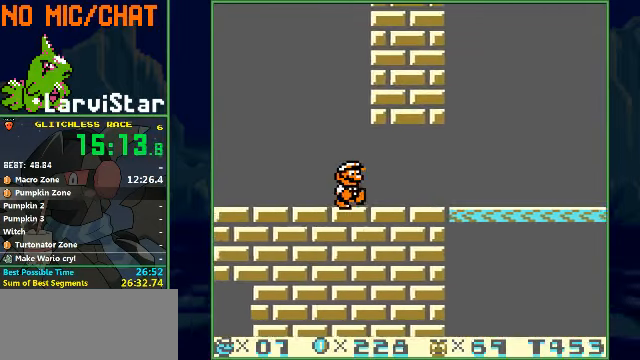
{"buttons": ["A", "B", "DPAD_RIGHT"], "events": [[367, "A", "down"]]}
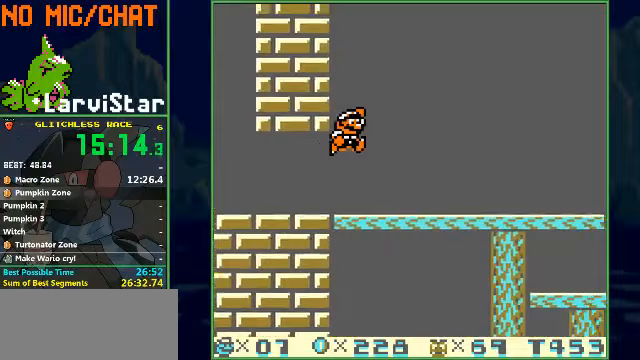
{"buttons": ["B", "DPAD_RIGHT"], "events": [[233, "A", "up"]]}
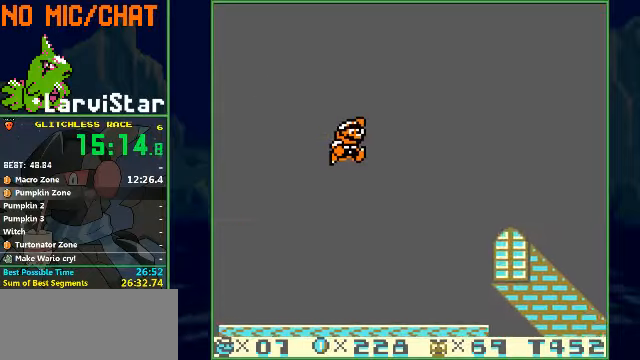
{"buttons": ["B", "DPAD_RIGHT"], "events": []}
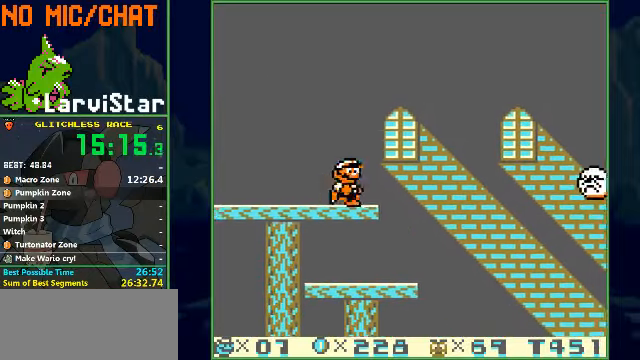
{"buttons": ["B", "DPAD_RIGHT"], "events": []}
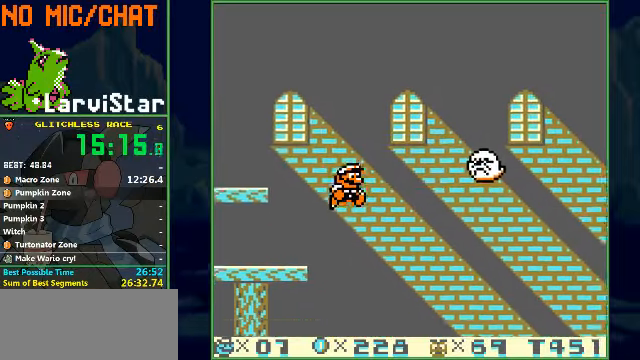
{"buttons": ["B", "DPAD_RIGHT"], "events": []}